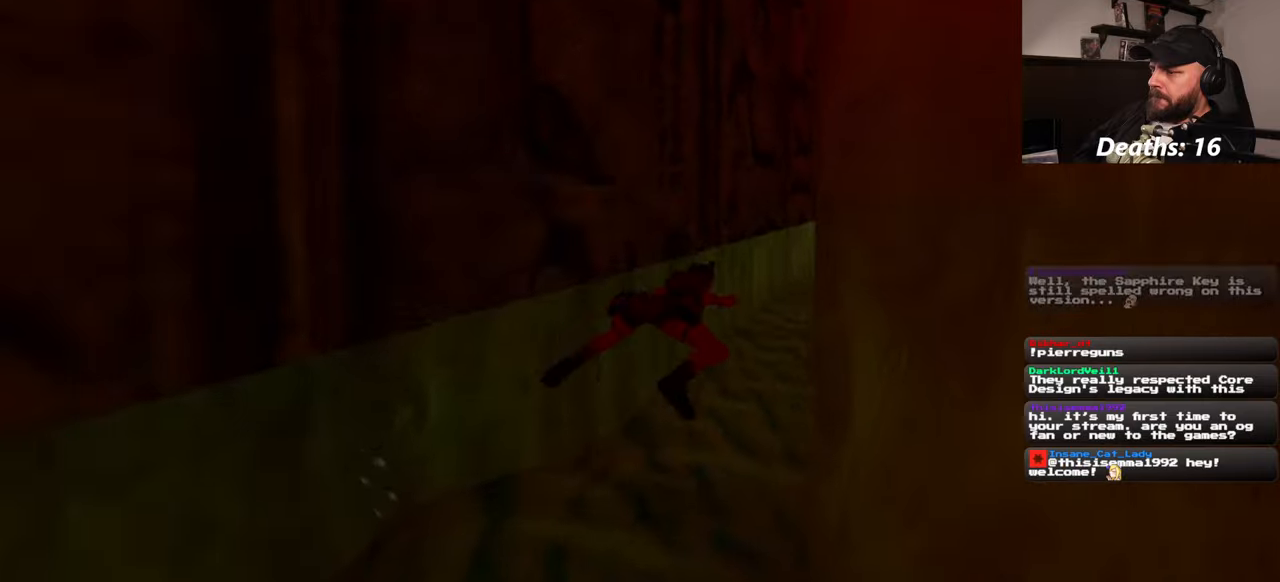
Gameplay with a controller (PlayStation layout); each line is a JSON object with the inputs held at the frame after it. "events" lists button and stick changes between this image and that frame as [ms after this image, input, new state], when the widget could be followed in between. Not read: L2 L3 R2 R3 START.
{"buttons": [], "left_stick": "up-right", "right_stick": "center", "events": [[350, "right_stick", "down-right"], [467, "right_stick", "center"]]}
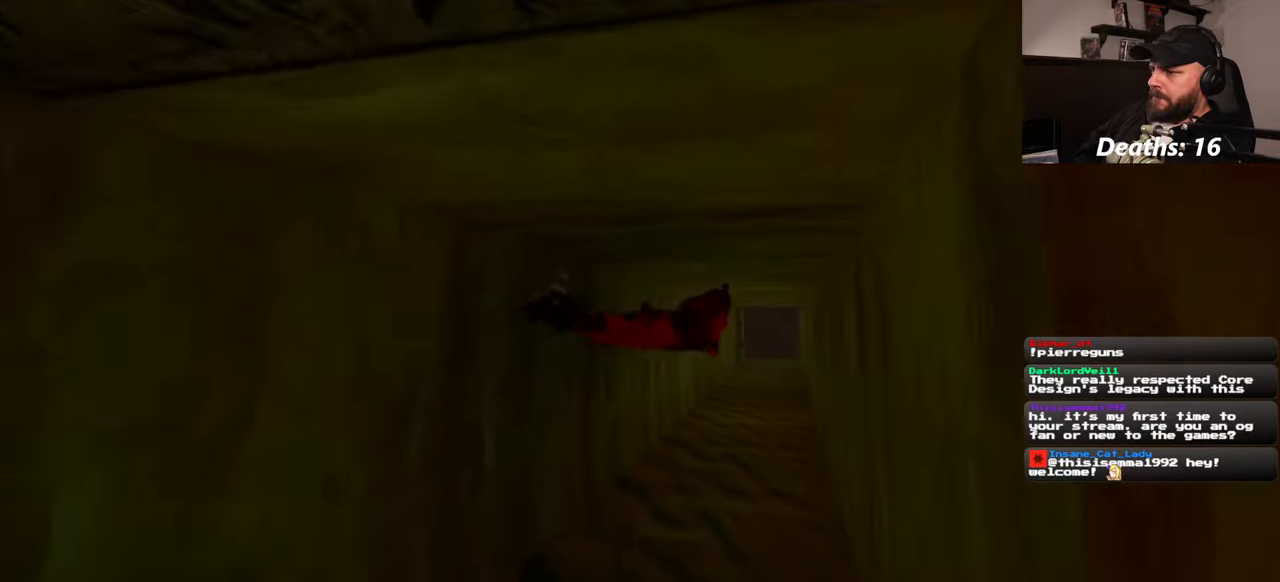
{"buttons": [], "left_stick": "up-right", "right_stick": "center", "events": [[300, "right_stick", "down"], [483, "right_stick", "center"]]}
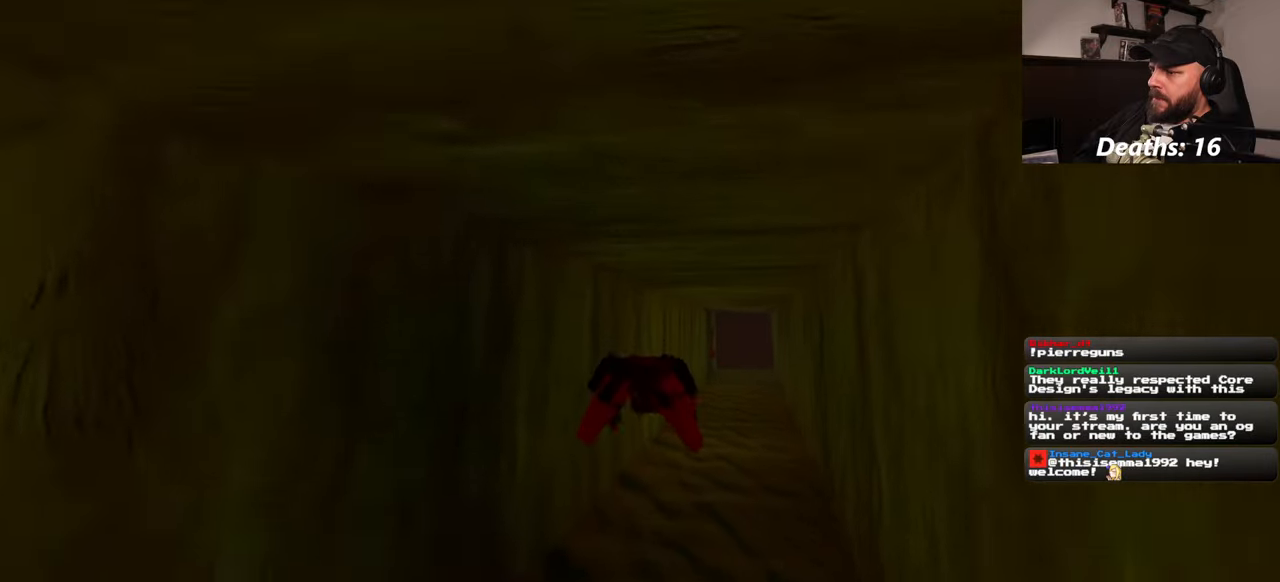
{"buttons": [], "left_stick": "up", "right_stick": "center", "events": [[483, "left_stick", "up"]]}
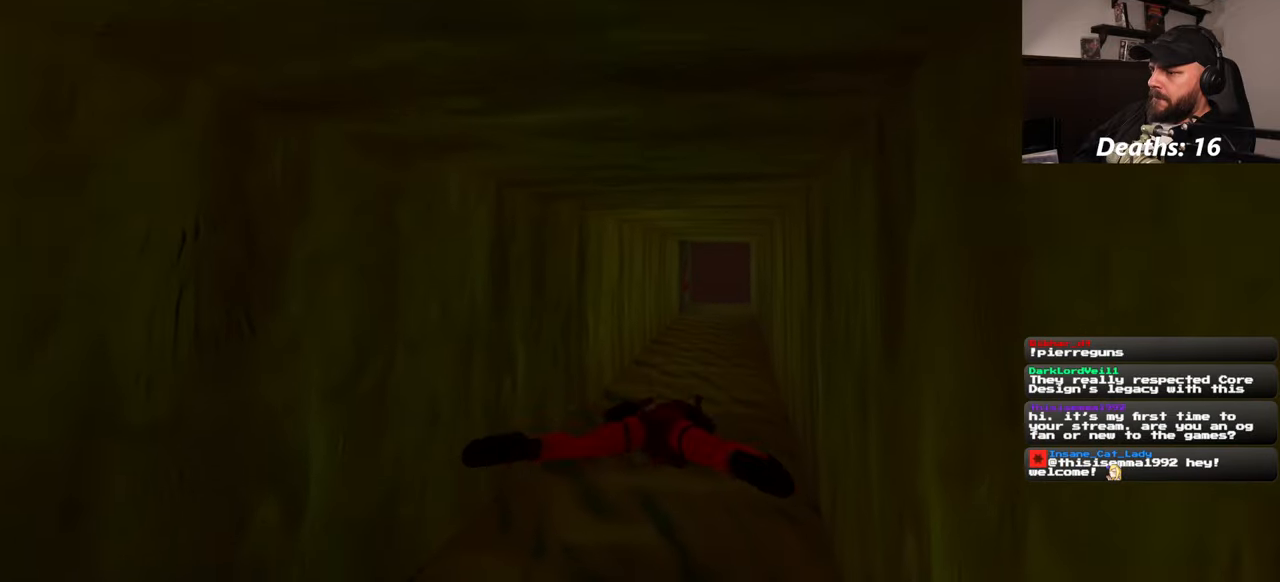
{"buttons": [], "left_stick": "up-right", "right_stick": "center", "events": [[100, "right_stick", "up-right"], [217, "right_stick", "center"], [500, "left_stick", "up-right"]]}
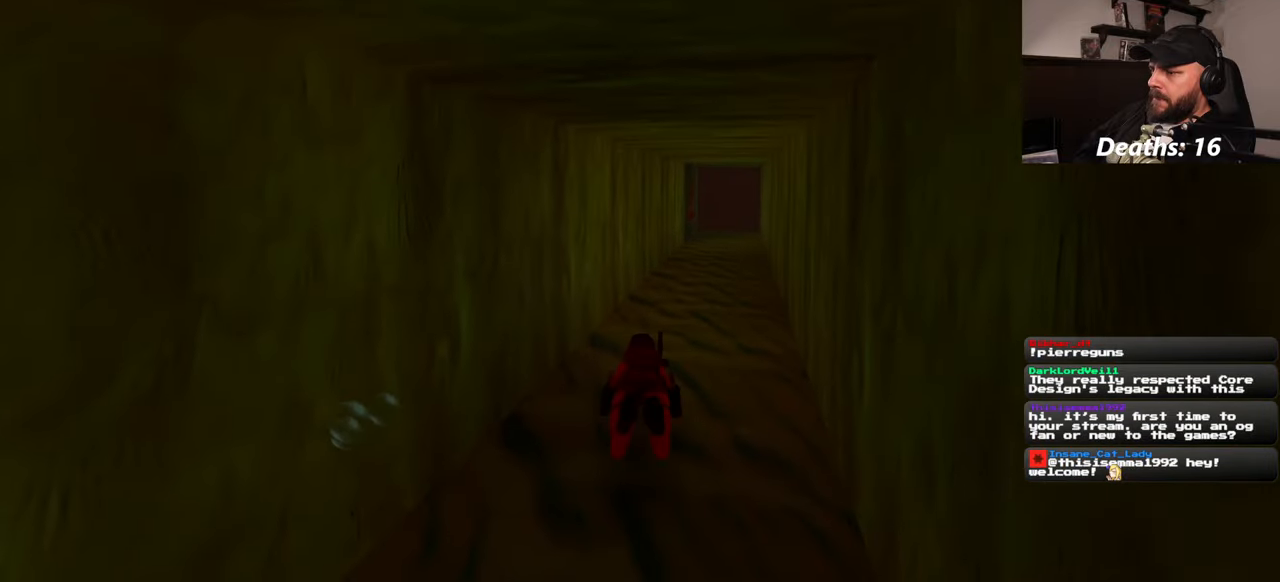
{"buttons": [], "left_stick": "up-right", "right_stick": "center", "events": [[67, "right_stick", "up-right"], [150, "right_stick", "center"], [417, "right_stick", "up-right"], [500, "right_stick", "center"]]}
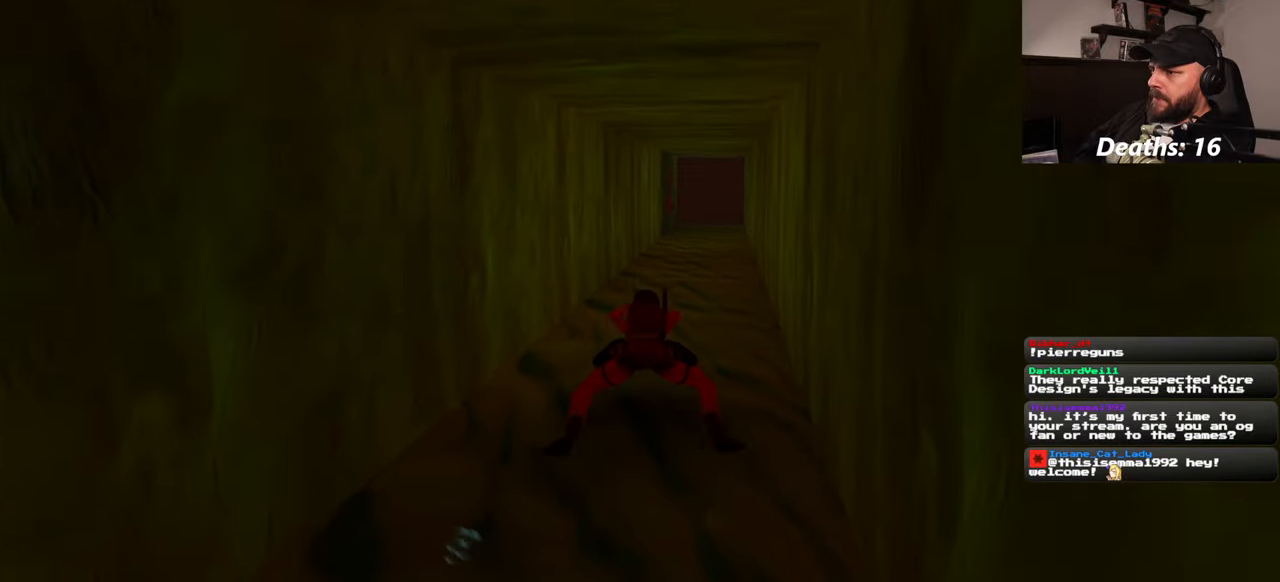
{"buttons": [], "left_stick": "up", "right_stick": "center", "events": [[383, "left_stick", "up"]]}
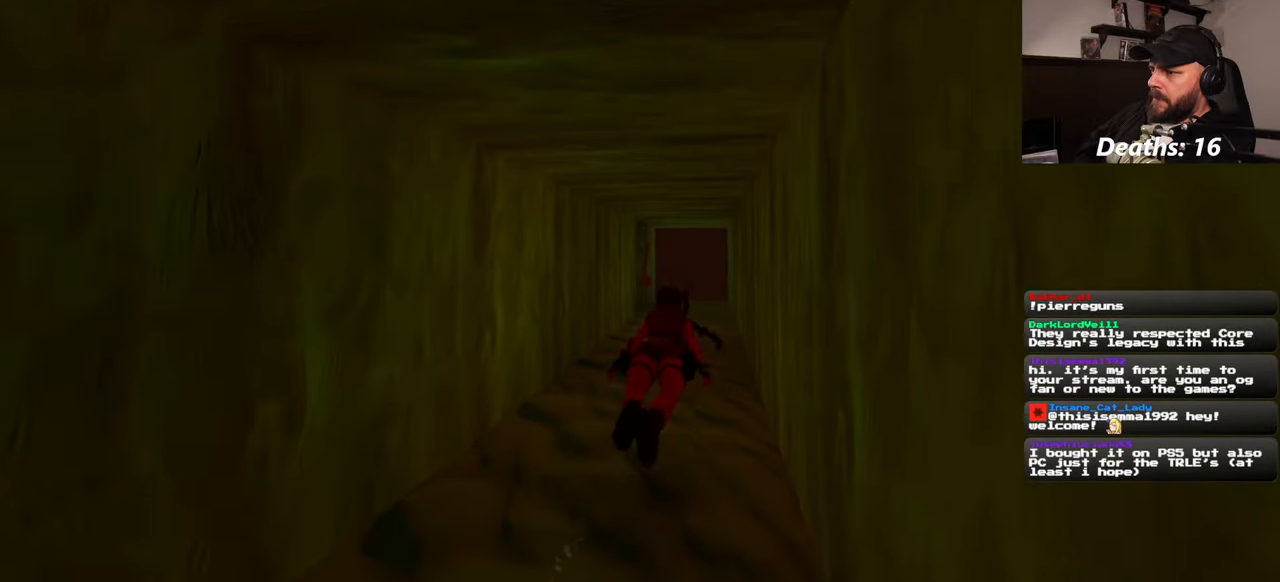
{"buttons": [], "left_stick": "up-right", "right_stick": "center", "events": [[233, "right_stick", "down"], [350, "right_stick", "center"], [500, "left_stick", "up-right"]]}
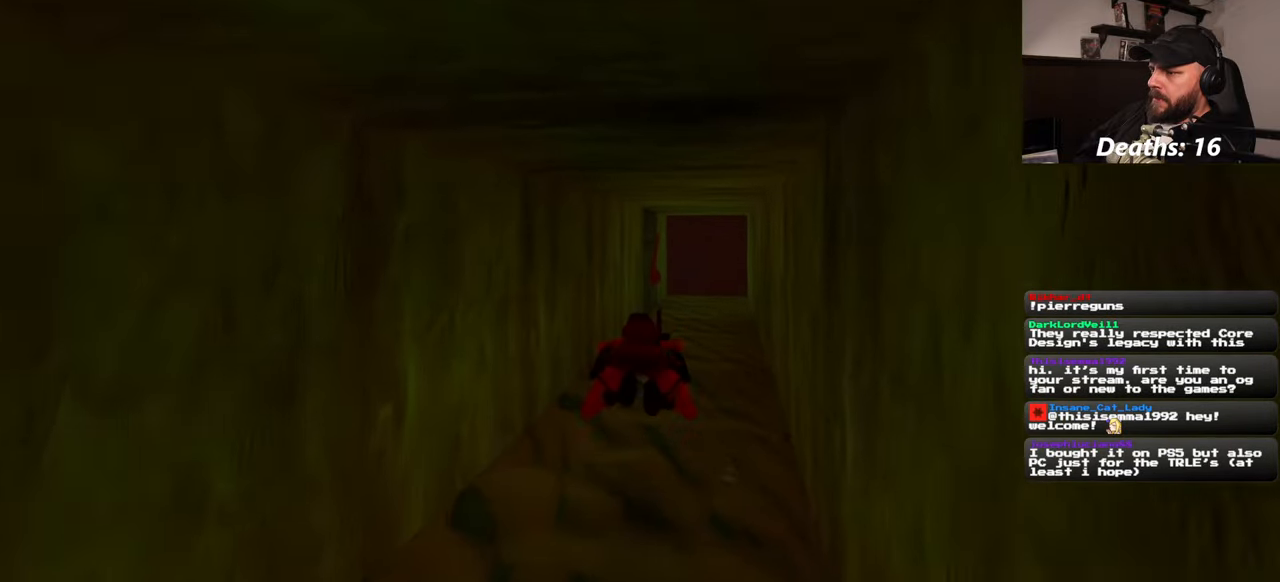
{"buttons": [], "left_stick": "up", "right_stick": "center", "events": [[183, "left_stick", "up"]]}
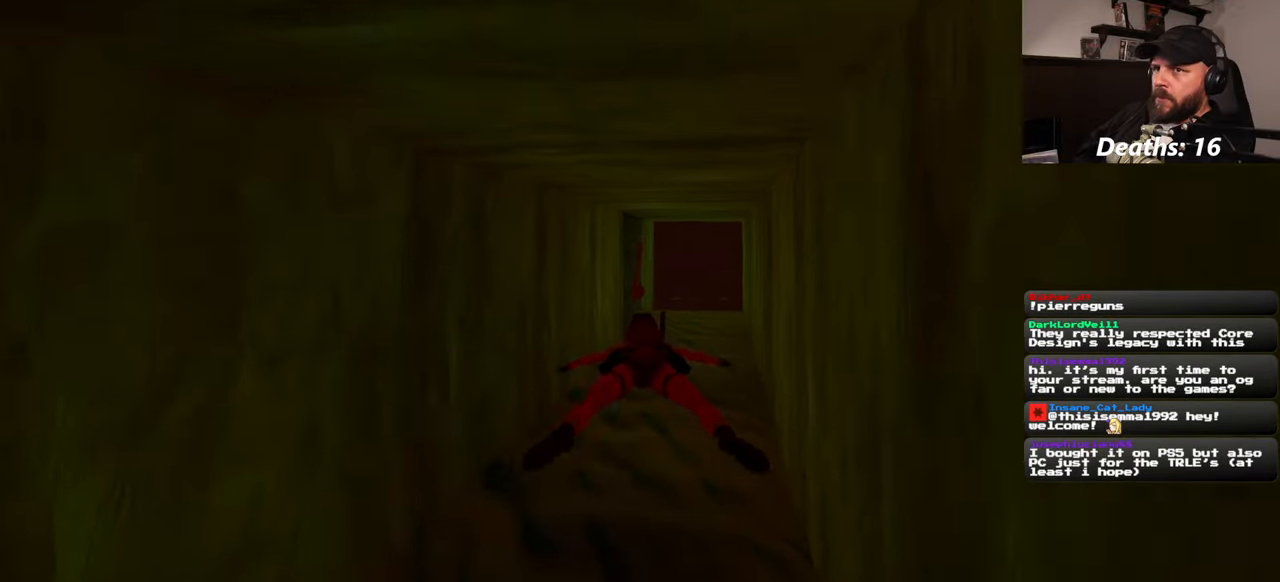
{"buttons": [], "left_stick": "up-right", "right_stick": "center", "events": [[200, "left_stick", "up-right"]]}
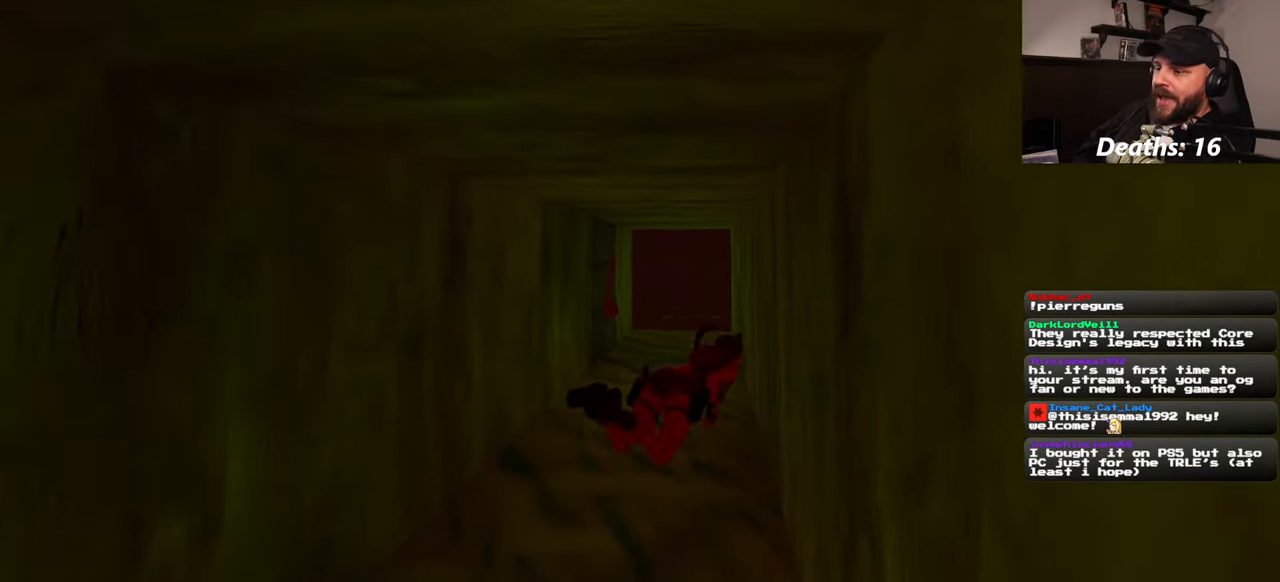
{"buttons": [], "left_stick": "up", "right_stick": "center", "events": [[17, "left_stick", "up"]]}
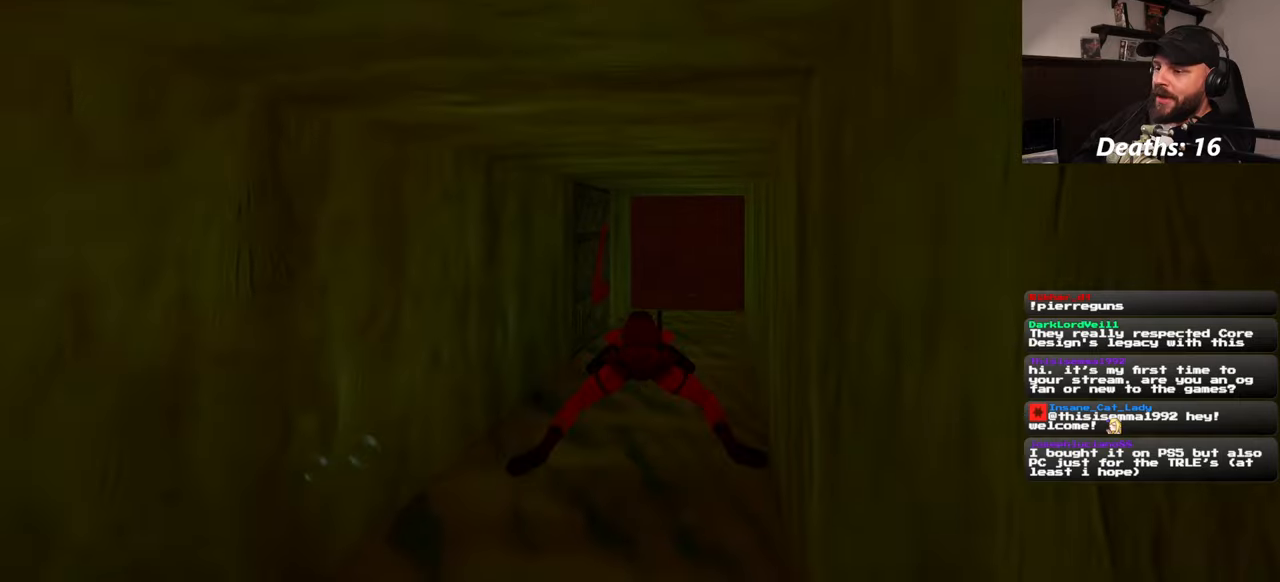
{"buttons": [], "left_stick": "up", "right_stick": "center", "events": [[234, "left_stick", "up-right"], [434, "left_stick", "up"]]}
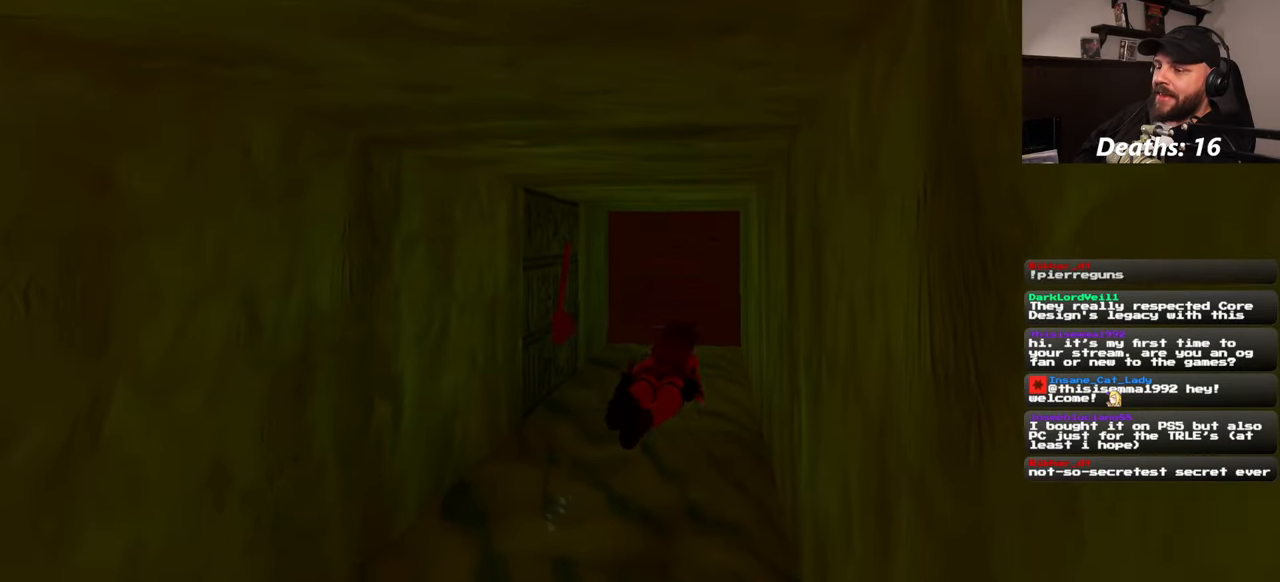
{"buttons": [], "left_stick": "up-right", "right_stick": "left", "events": [[417, "right_stick", "left"], [434, "left_stick", "up-right"]]}
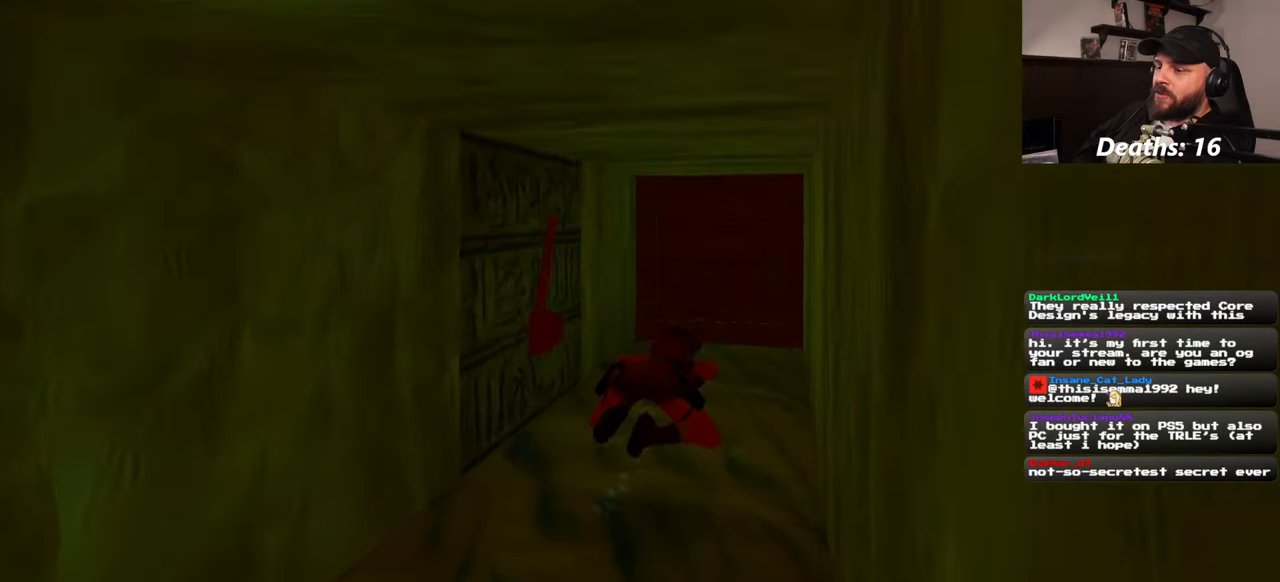
{"buttons": [], "left_stick": "center", "right_stick": "center", "events": [[150, "right_stick", "center"], [184, "left_stick", "up"], [350, "left_stick", "center"]]}
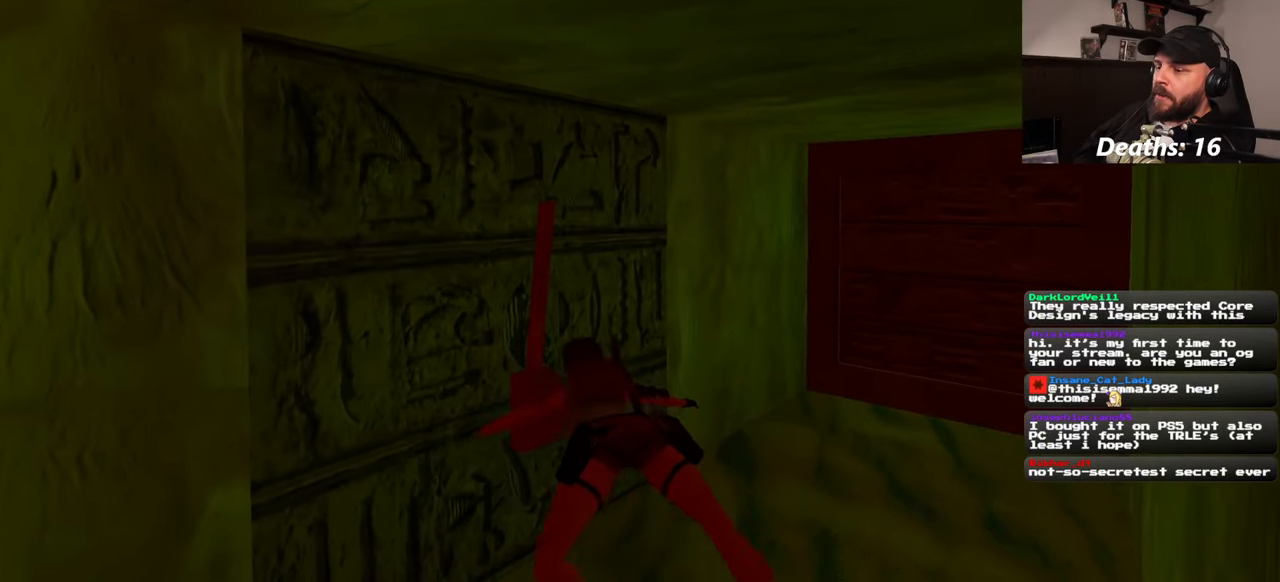
{"buttons": [], "left_stick": "center", "right_stick": "center", "events": []}
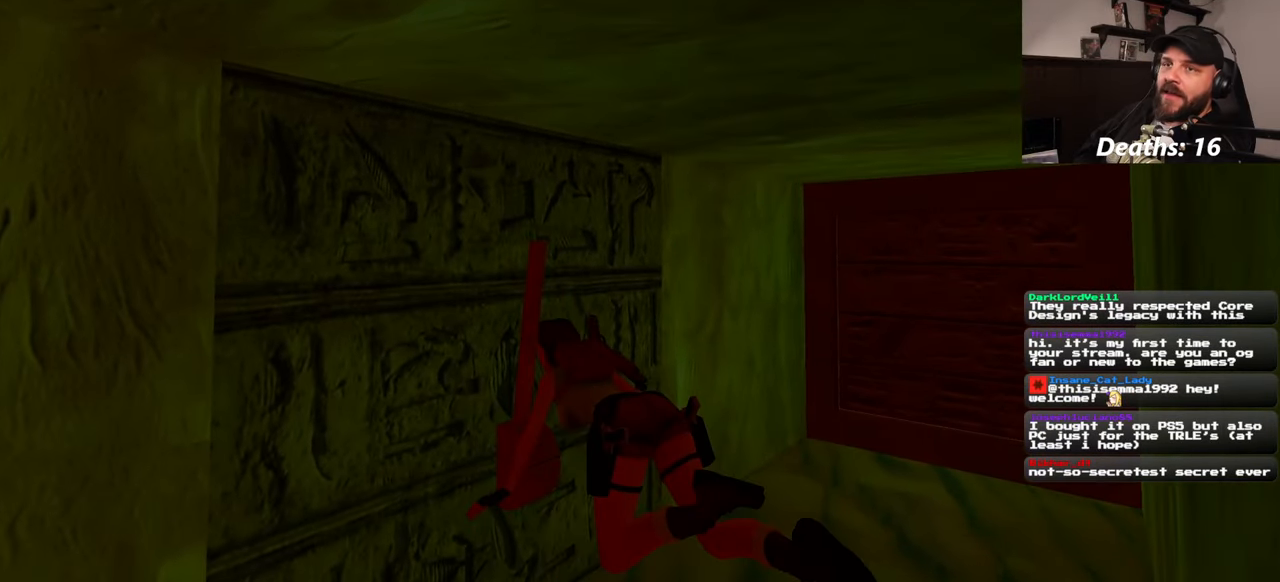
{"buttons": [], "left_stick": "center", "right_stick": "center", "events": []}
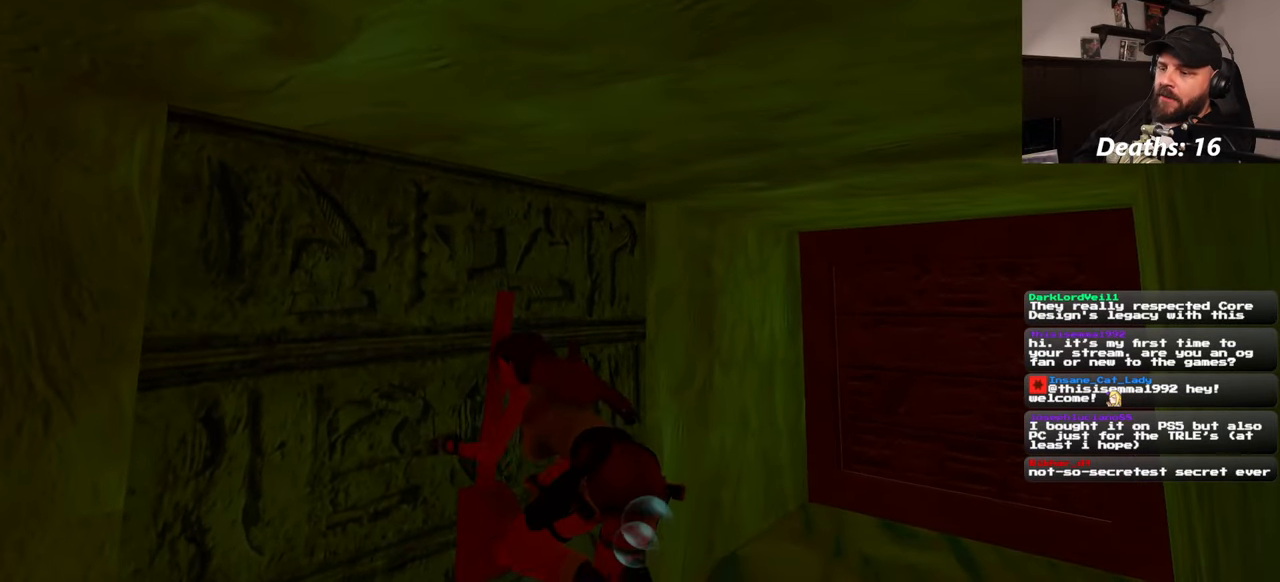
{"buttons": [], "left_stick": "center", "right_stick": "center", "events": []}
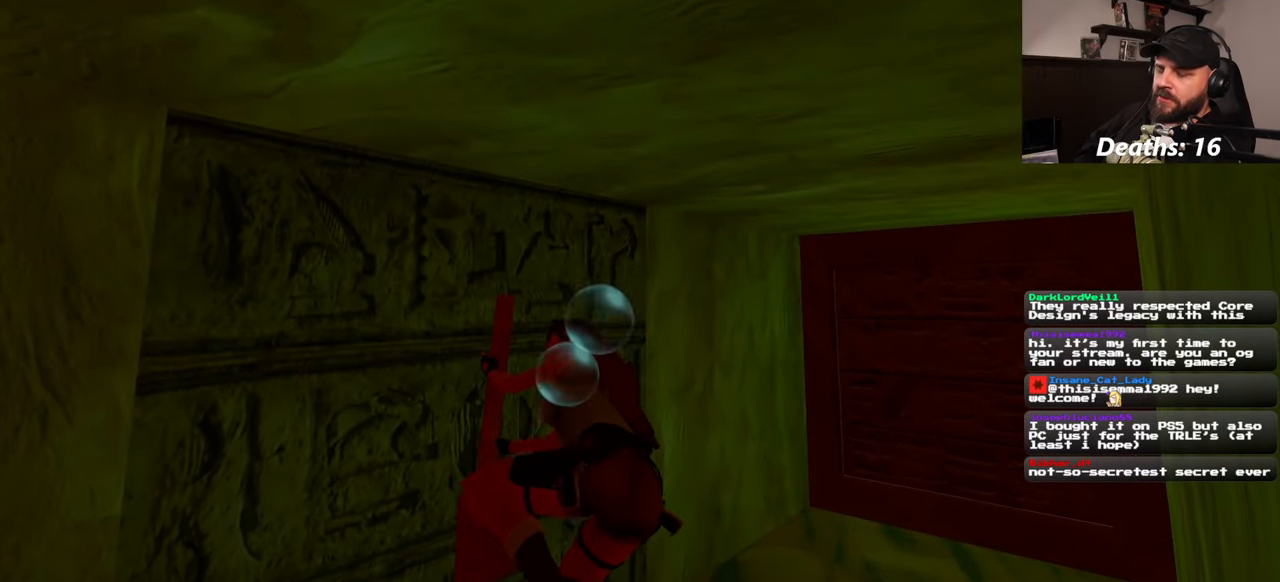
{"buttons": [], "left_stick": "center", "right_stick": "center", "events": []}
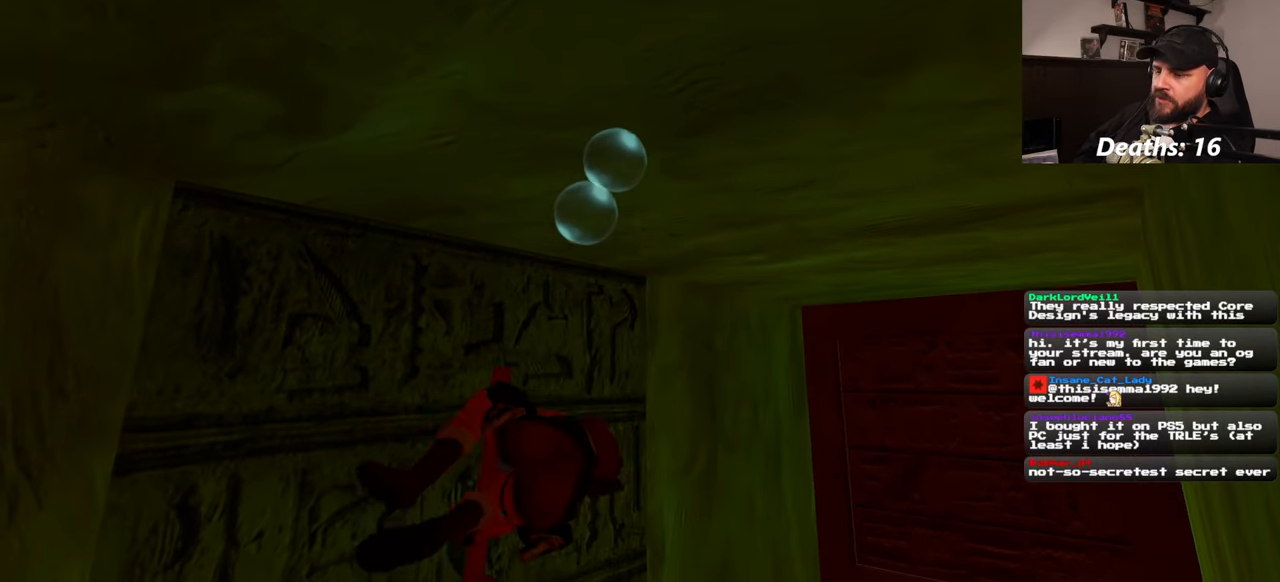
{"buttons": [], "left_stick": "center", "right_stick": "center", "events": []}
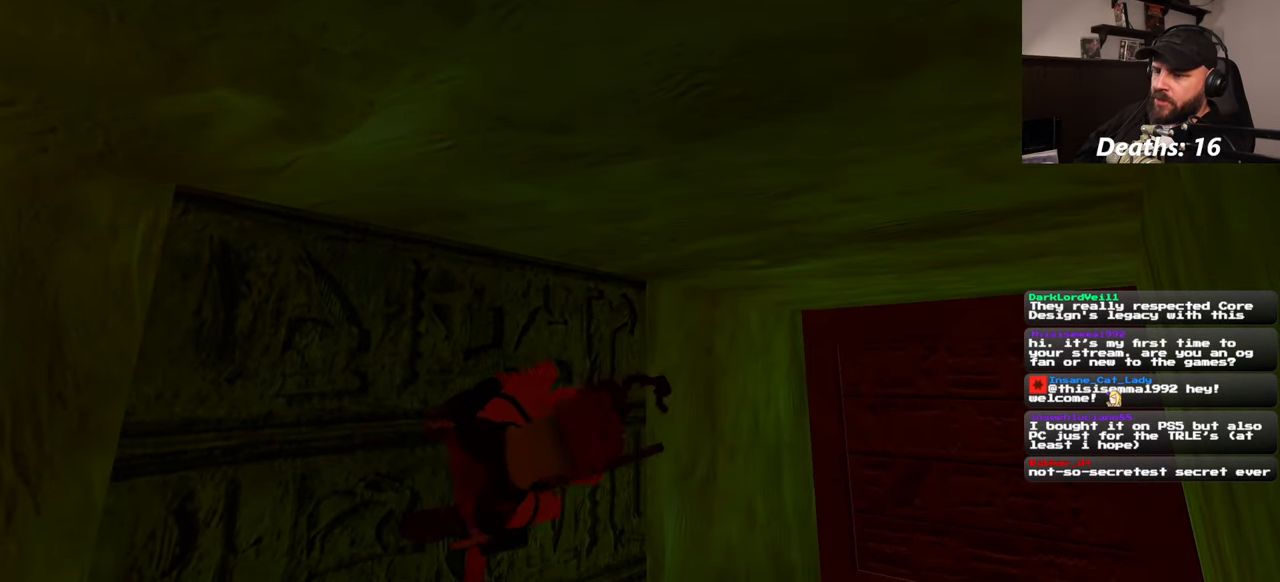
{"buttons": [], "left_stick": "center", "right_stick": "center", "events": []}
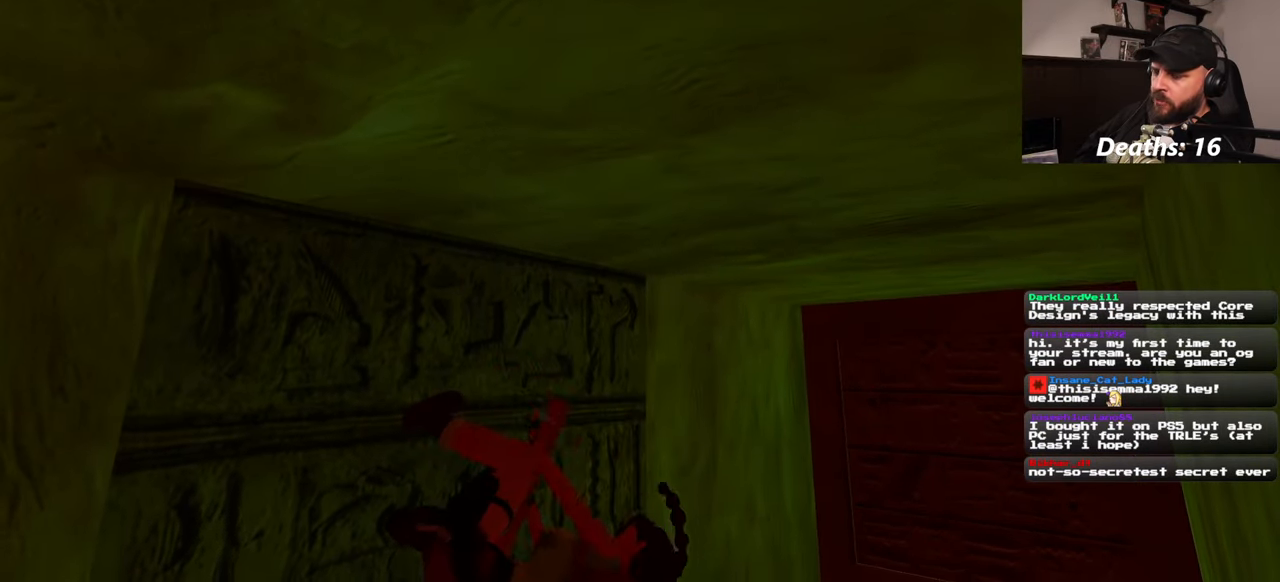
{"buttons": [], "left_stick": "center", "right_stick": "center", "events": []}
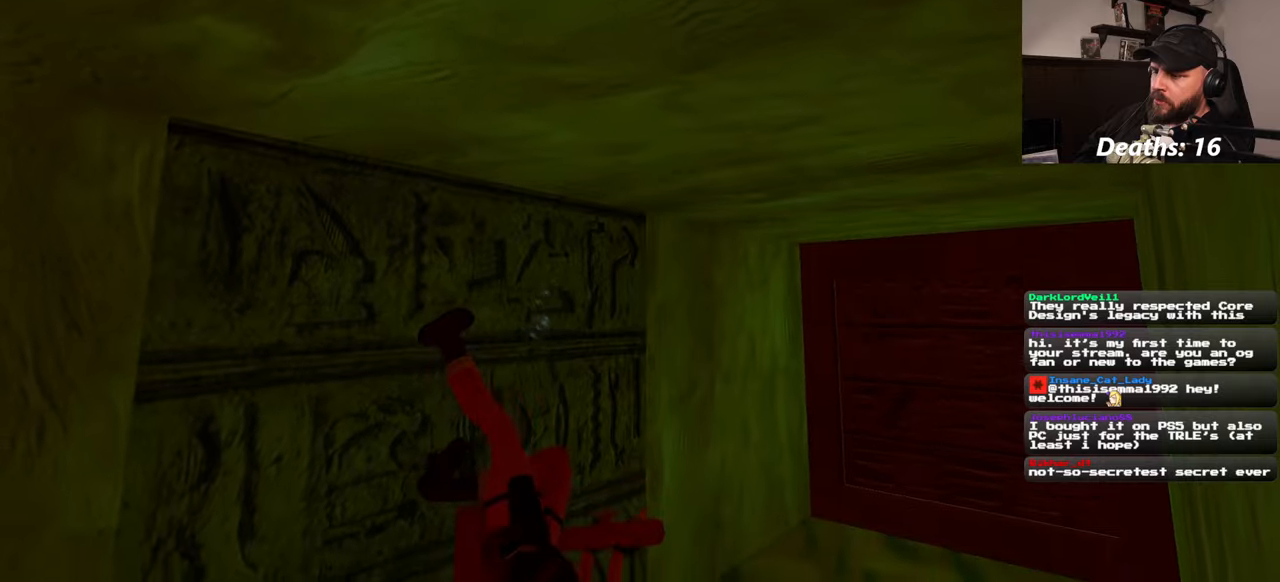
{"buttons": [], "left_stick": "up-right", "right_stick": "right", "events": [[350, "right_stick", "right"], [450, "left_stick", "up-right"]]}
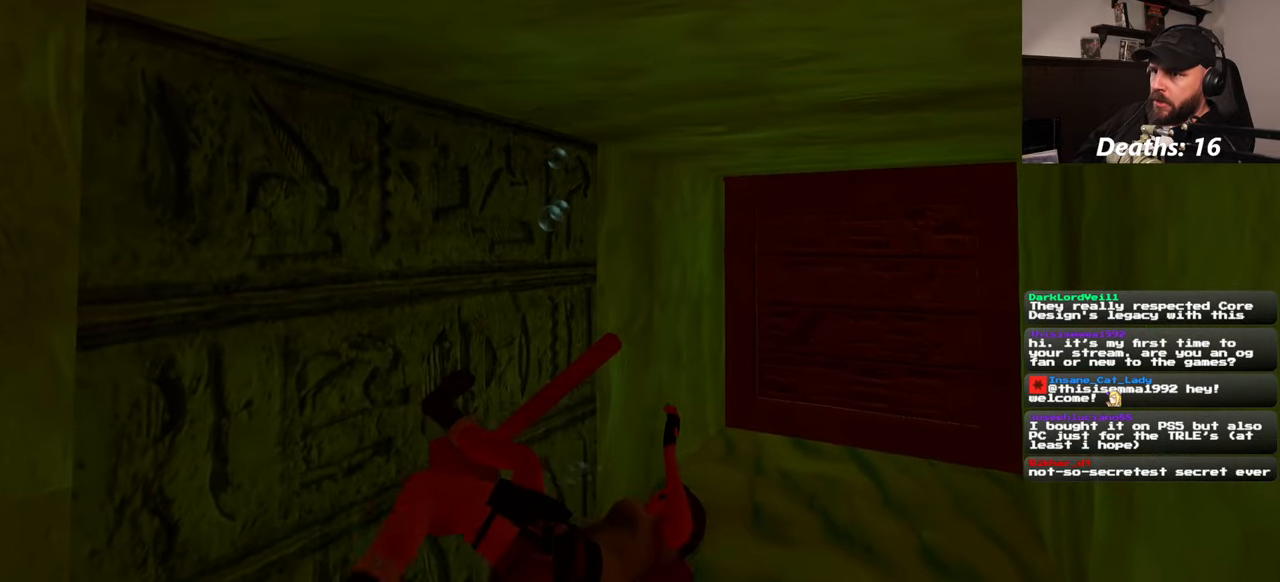
{"buttons": [], "left_stick": "center", "right_stick": "center", "events": [[83, "right_stick", "center"], [183, "left_stick", "center"]]}
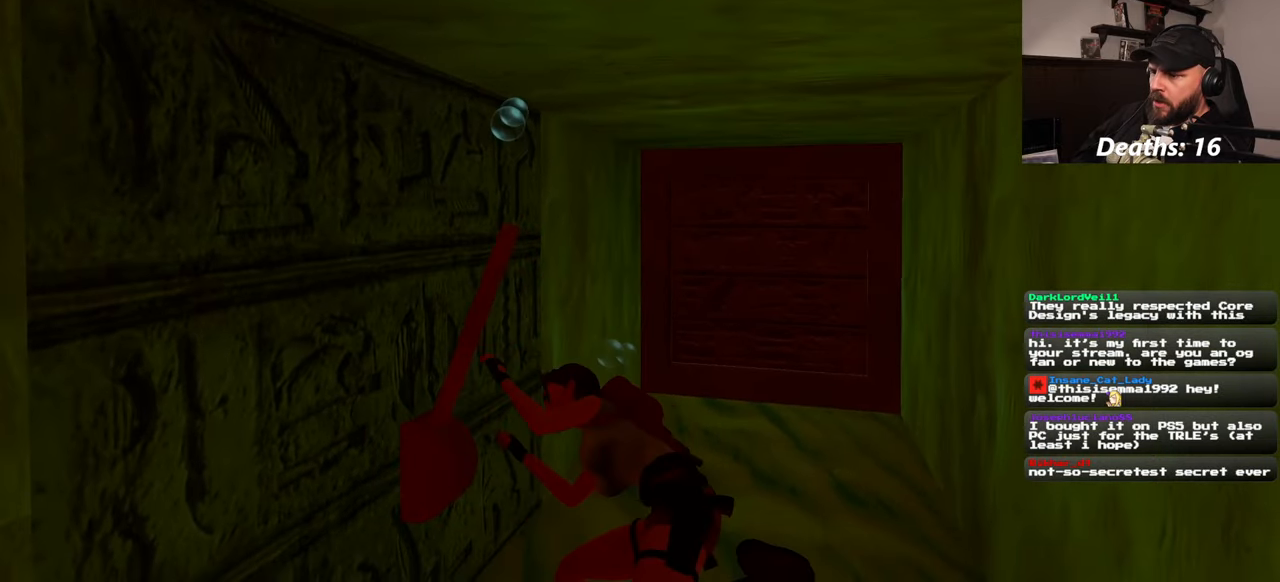
{"buttons": [], "left_stick": "up-right", "right_stick": "center", "events": [[83, "left_stick", "up-right"]]}
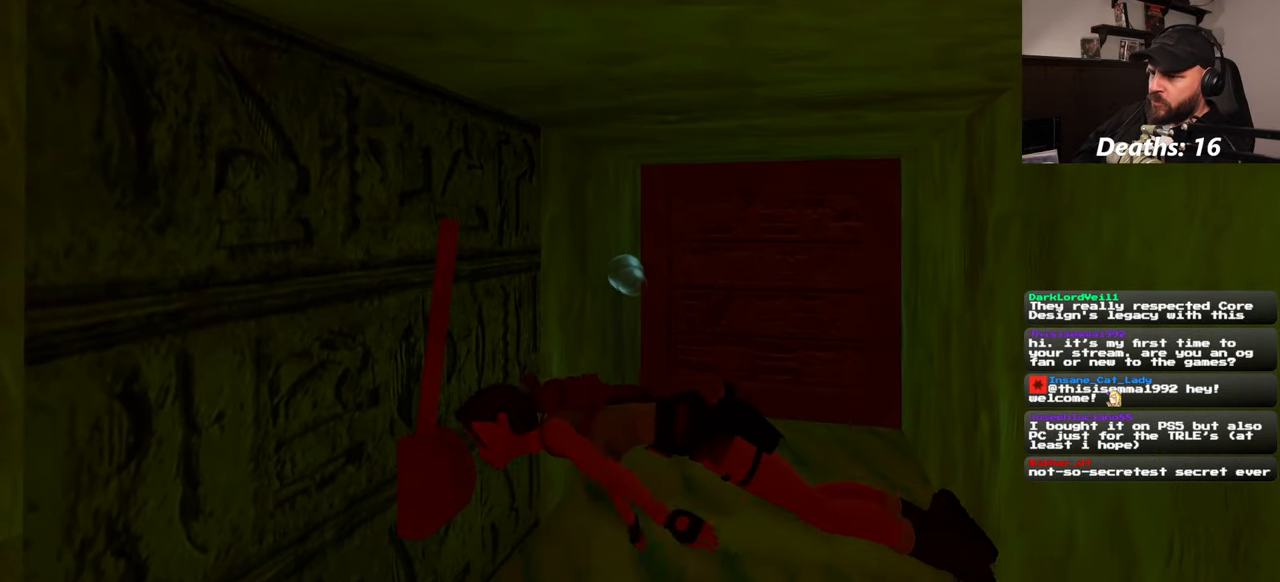
{"buttons": [], "left_stick": "up-right", "right_stick": "center", "events": []}
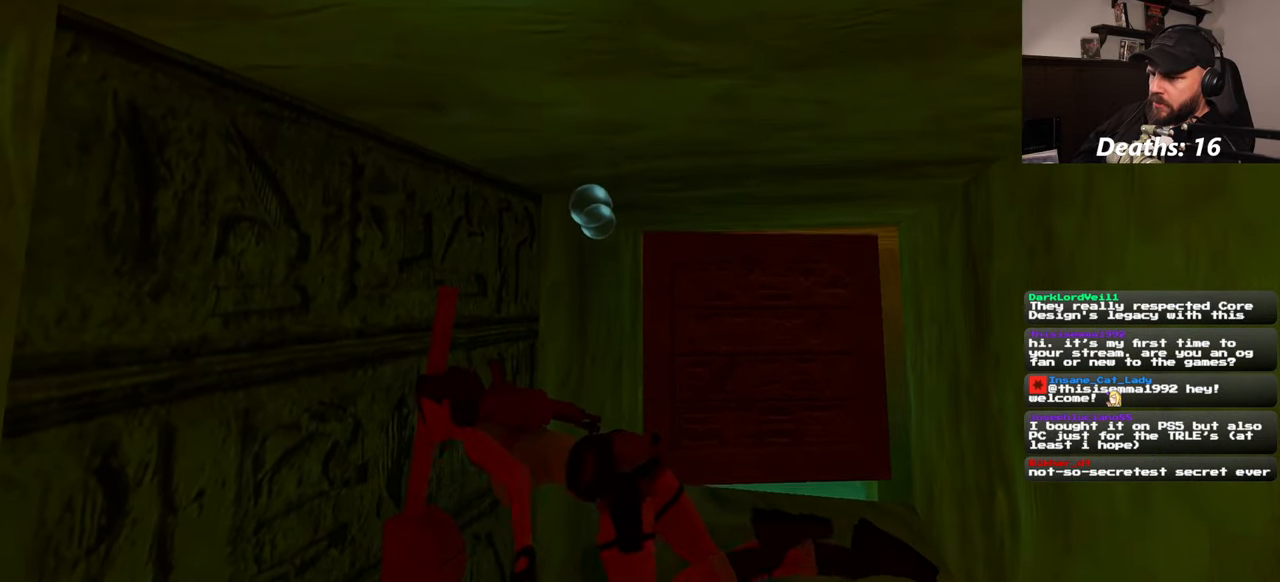
{"buttons": [], "left_stick": "up", "right_stick": "center", "events": [[133, "right_stick", "down-right"], [250, "left_stick", "up"], [333, "right_stick", "center"]]}
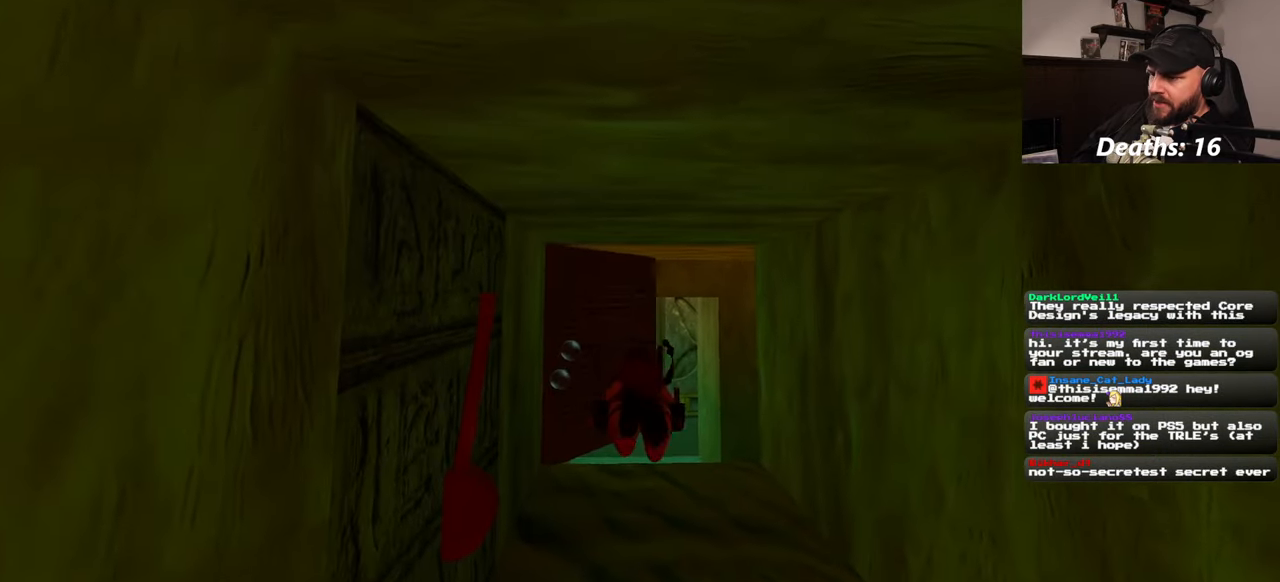
{"buttons": [], "left_stick": "up", "right_stick": "center", "events": [[283, "left_stick", "up-right"], [366, "right_stick", "down"], [433, "left_stick", "up"], [483, "right_stick", "center"]]}
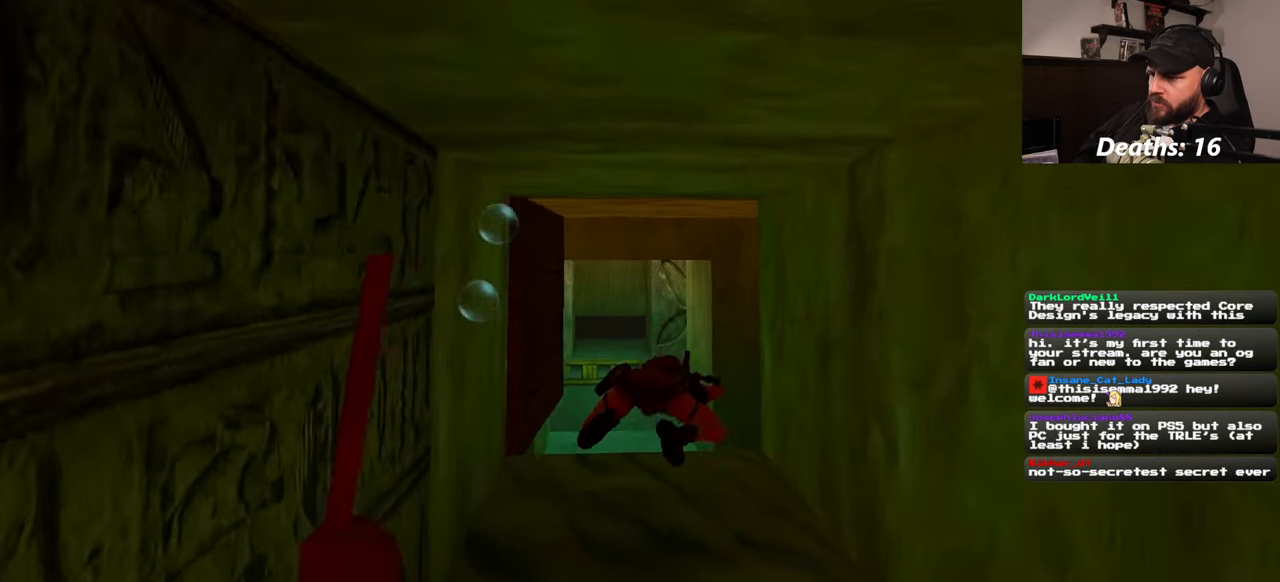
{"buttons": [], "left_stick": "up", "right_stick": "center", "events": []}